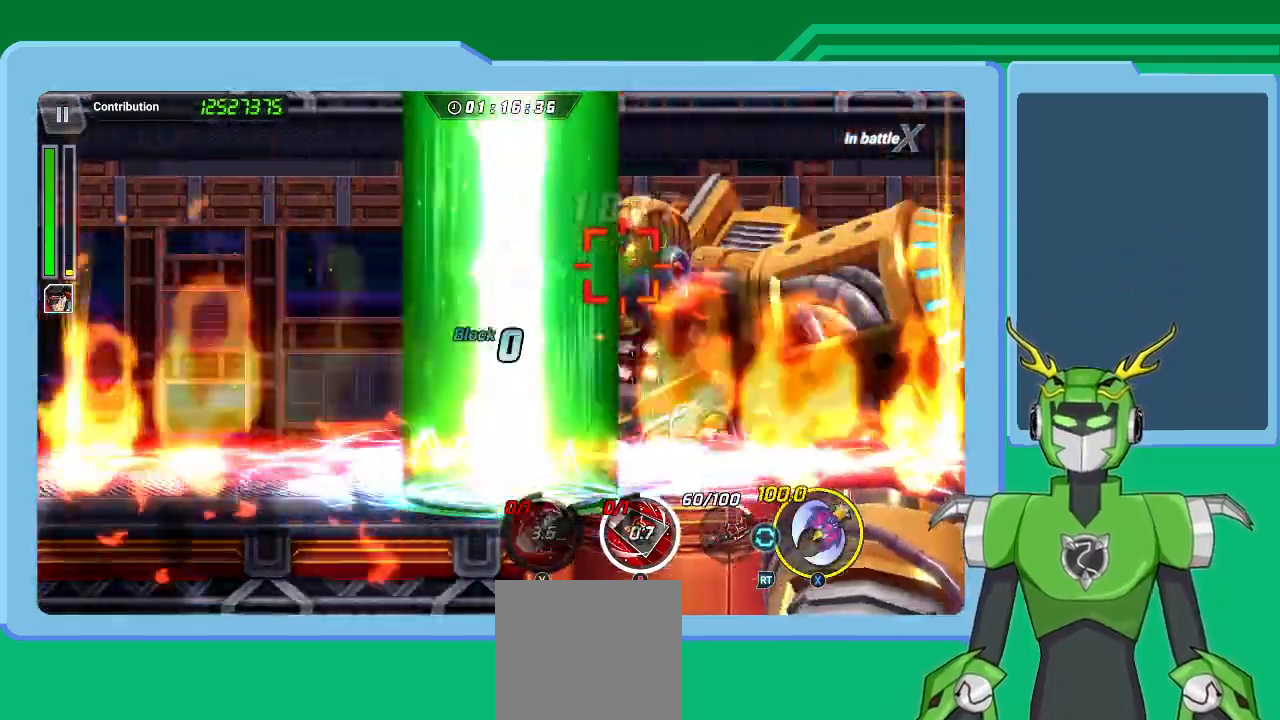
Gameplay with a controller (Xbox layout); each line is a JSON object with the inputs held at the frame after it. "events" lists button and stick changes between this image and that frame as [ms after this image, input, new state], when the widget could be followed in between.
{"buttons": ["X", "L2", "R2"], "left_stick": "up-right", "right_stick": "center", "events": [[33, "Y", "up"], [67, "L2", "up"], [100, "L2", "down"], [133, "X", "down"], [267, "L2", "up"], [300, "L2", "down"], [300, "R2", "down"], [400, "X", "up"], [467, "L2", "up"], [467, "R2", "up"], [467, "X", "down"], [500, "L2", "down"], [500, "R2", "down"]]}
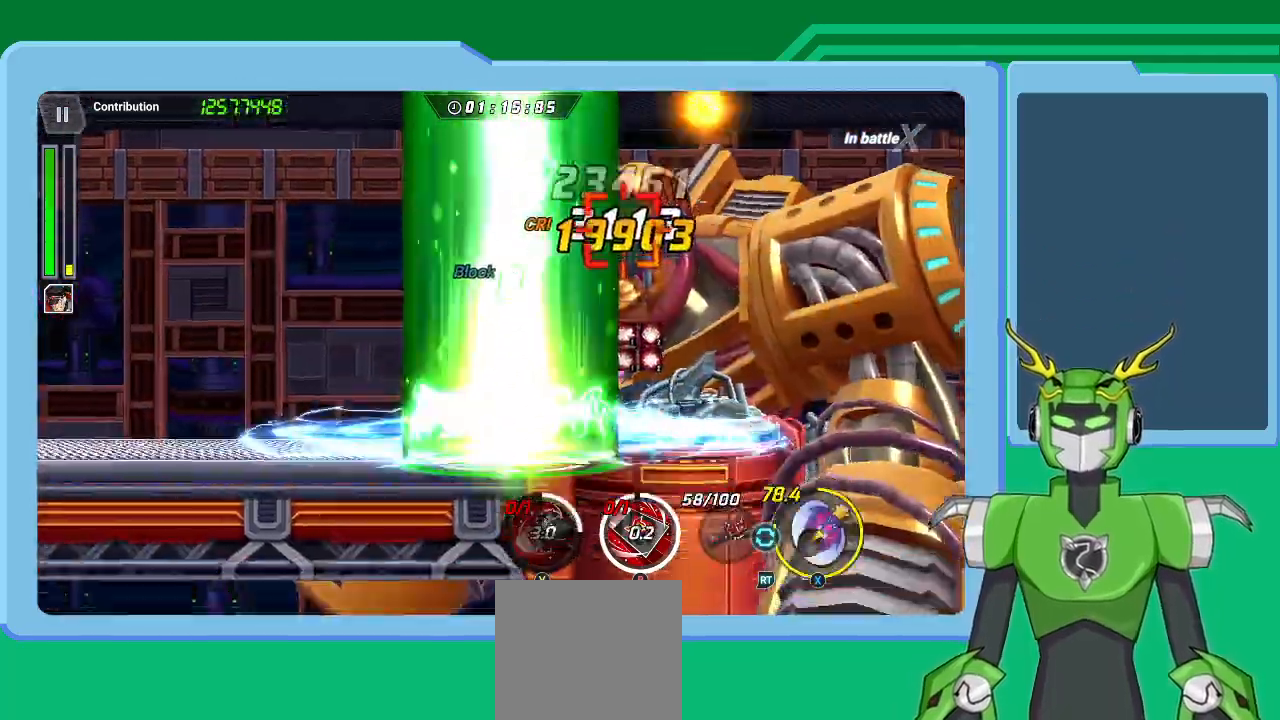
{"buttons": ["L2", "R2"], "left_stick": "up-right", "right_stick": "center", "events": [[100, "R2", "up"], [167, "L2", "up"], [167, "R2", "down"], [200, "L2", "down"], [300, "X", "up"], [333, "A", "down"], [333, "R2", "up"], [367, "X", "down"], [400, "R2", "down"], [467, "X", "up"], [500, "A", "up"]]}
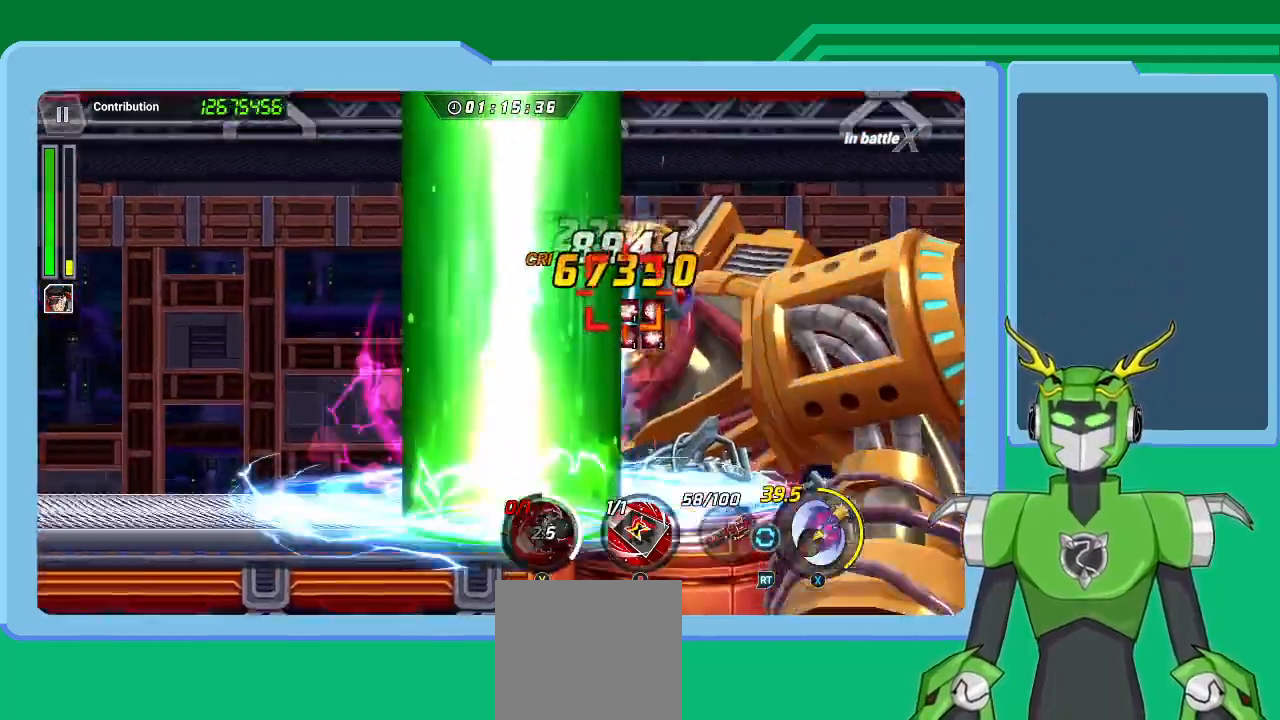
{"buttons": ["A", "X", "L2", "R2"], "left_stick": "up-right", "right_stick": "center", "events": [[67, "A", "down"], [100, "X", "down"], [167, "A", "up"], [167, "X", "up"], [233, "R2", "up"], [267, "R2", "down"], [267, "X", "down"], [300, "A", "down"], [400, "A", "up"], [400, "X", "up"], [433, "R2", "up"], [467, "A", "down"], [467, "R2", "down"], [467, "X", "down"]]}
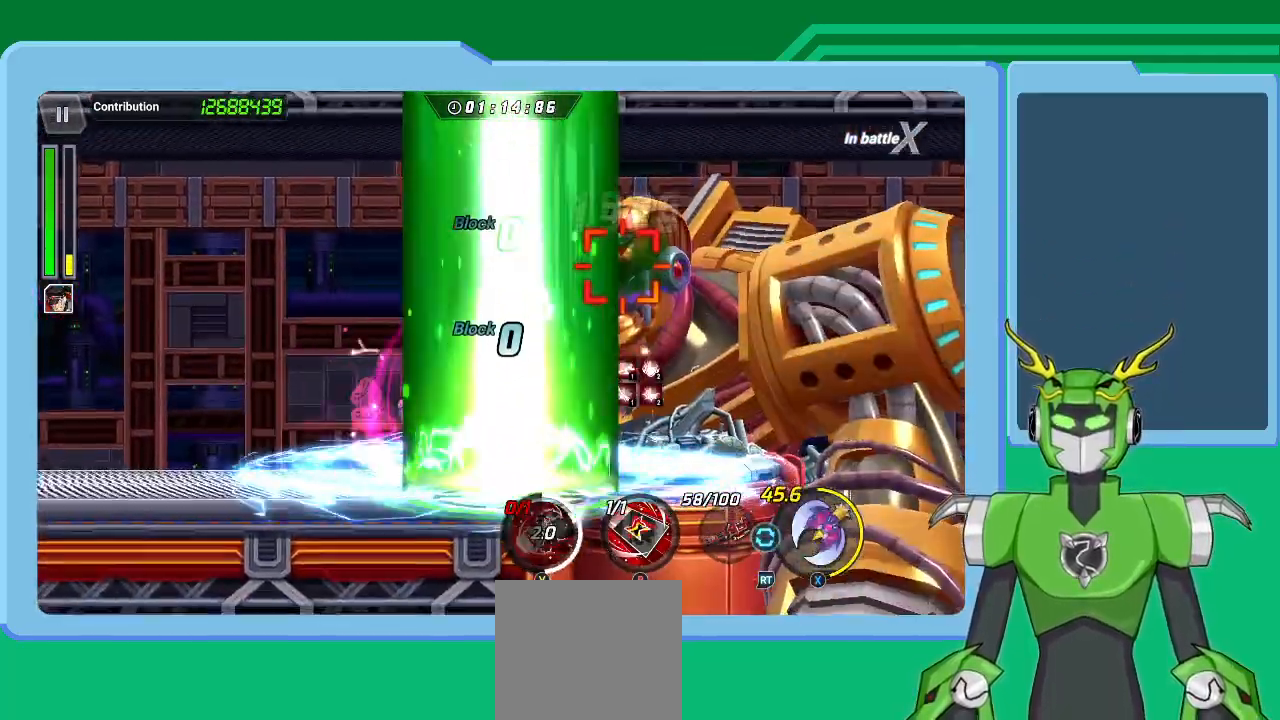
{"buttons": ["L2"], "left_stick": "up-right", "right_stick": "center", "events": [[33, "A", "up"], [33, "X", "up"], [67, "B", "down"], [67, "R2", "up"], [200, "B", "up"], [200, "L2", "up"], [200, "left_stick", "center"], [267, "B", "down"], [267, "L2", "down"], [300, "left_stick", "up-right"], [367, "B", "up"], [467, "B", "down"], [500, "B", "up"]]}
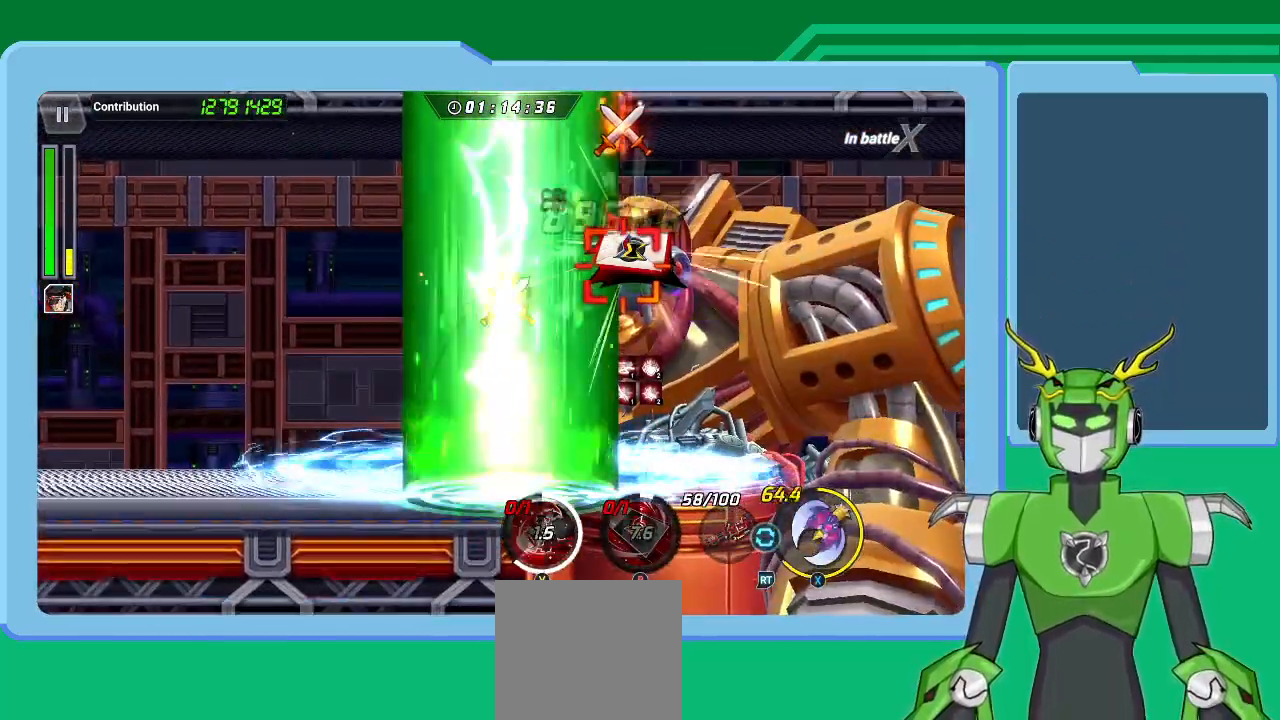
{"buttons": ["A", "X", "L2"], "left_stick": "up-right", "right_stick": "center", "events": [[133, "A", "down"], [133, "X", "down"], [200, "A", "up"], [200, "X", "up"], [200, "left_stick", "center"], [267, "A", "down"], [267, "X", "down"], [267, "left_stick", "up-right"], [300, "R2", "down"], [367, "R2", "up"], [400, "A", "up"], [400, "L2", "up"], [400, "X", "up"], [467, "A", "down"], [467, "L2", "down"], [467, "X", "down"]]}
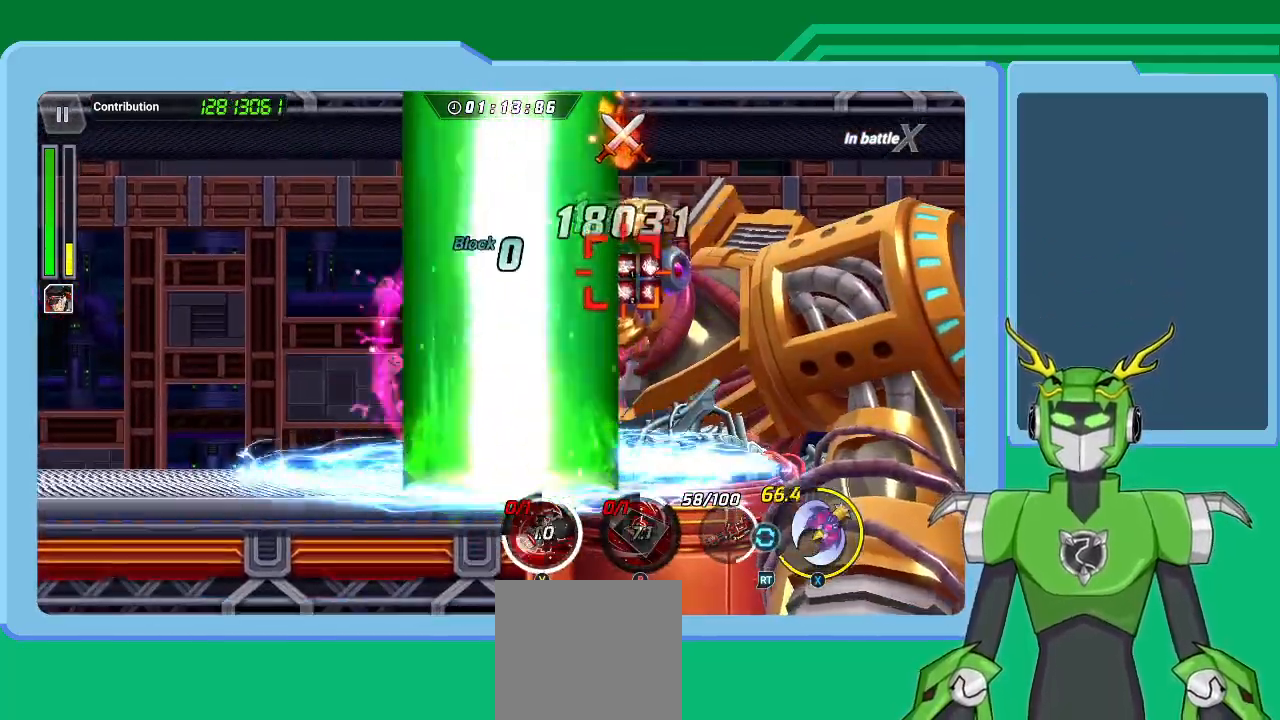
{"buttons": ["L2"], "left_stick": "up-right", "right_stick": "center", "events": [[33, "A", "up"], [67, "X", "up"], [100, "L2", "up"], [133, "X", "down"], [133, "Y", "down"], [167, "L2", "down"], [200, "Y", "up"], [267, "X", "up"], [300, "left_stick", "center"], [333, "X", "down"], [367, "L2", "up"], [433, "L2", "down"], [467, "X", "up"], [467, "left_stick", "up-right"]]}
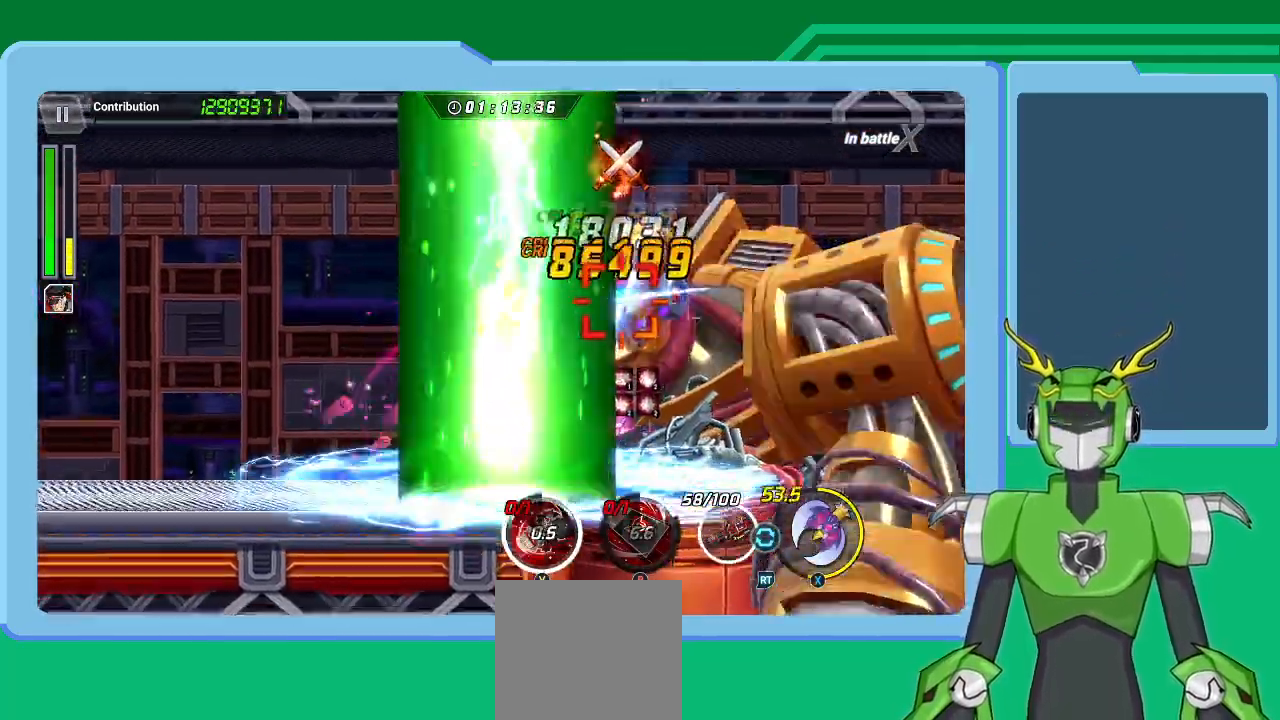
{"buttons": ["A", "X", "L2", "R2"], "left_stick": "up-right", "right_stick": "center", "events": [[33, "A", "down"], [33, "R2", "down"], [33, "X", "down"], [133, "L2", "up"], [167, "A", "up"], [167, "L2", "down"], [167, "R2", "up"], [167, "X", "up"], [233, "X", "down"], [367, "X", "up"], [433, "R2", "down"], [467, "A", "down"], [467, "X", "down"]]}
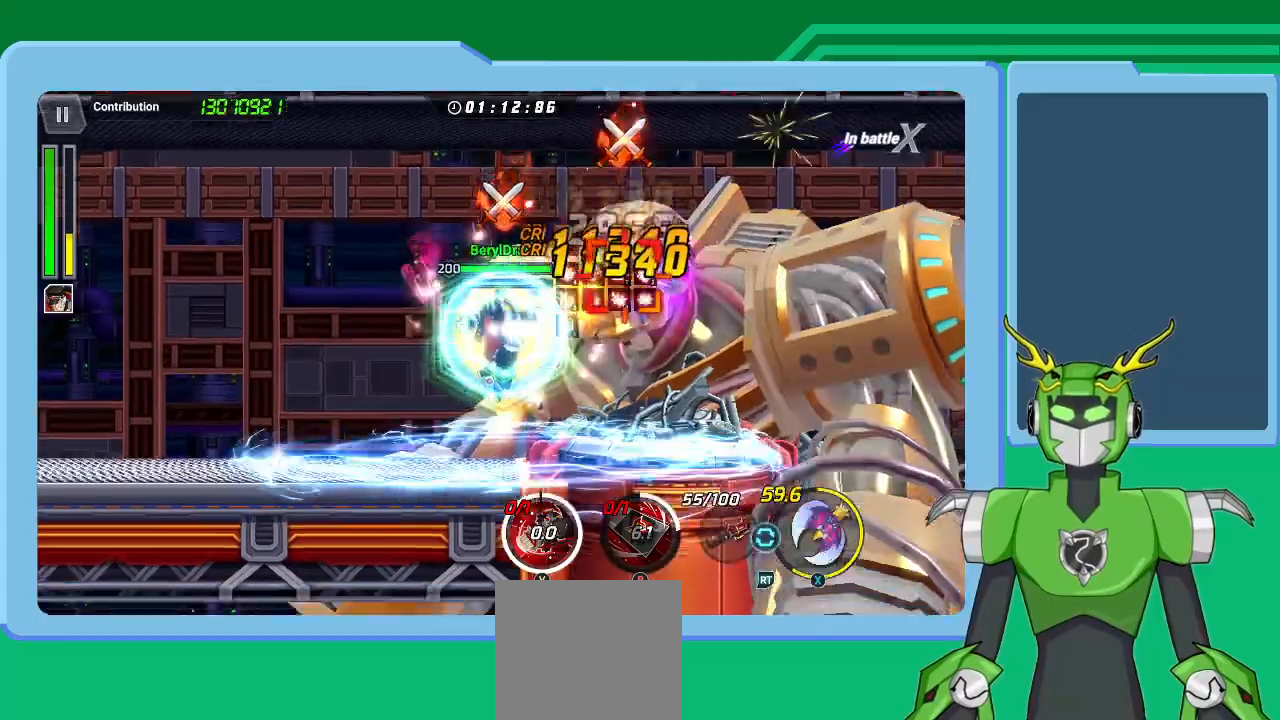
{"buttons": [], "left_stick": "up-right", "right_stick": "center", "events": [[33, "X", "up"], [67, "A", "up"], [67, "L2", "up"], [100, "L2", "down"], [100, "R2", "up"], [133, "X", "down"], [167, "A", "down"], [167, "R2", "down"], [233, "A", "up"], [233, "X", "up"], [267, "L2", "up"], [267, "R2", "up"], [333, "A", "down"], [333, "L2", "down"], [333, "X", "down"], [467, "A", "up"], [467, "L2", "up"], [467, "X", "up"]]}
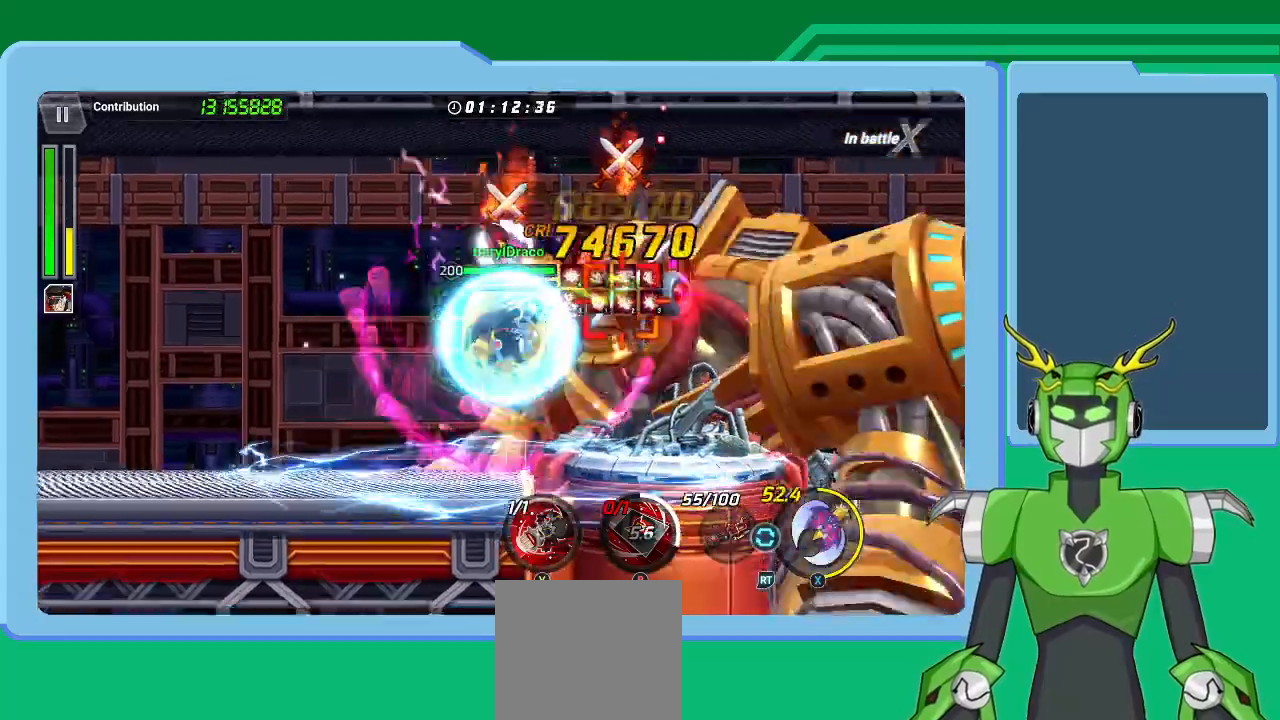
{"buttons": ["A", "X", "L2"], "left_stick": "up-right", "right_stick": "center", "events": [[33, "A", "down"], [33, "L2", "down"], [33, "R2", "down"], [33, "X", "down"], [133, "X", "up"], [167, "A", "up"], [167, "L2", "up"], [167, "R2", "up"], [233, "A", "down"], [233, "L2", "down"], [233, "X", "down"], [267, "R2", "down"], [333, "R2", "up"], [367, "A", "up"], [367, "L2", "up"], [367, "X", "up"], [433, "A", "down"], [433, "L2", "down"], [433, "X", "down"]]}
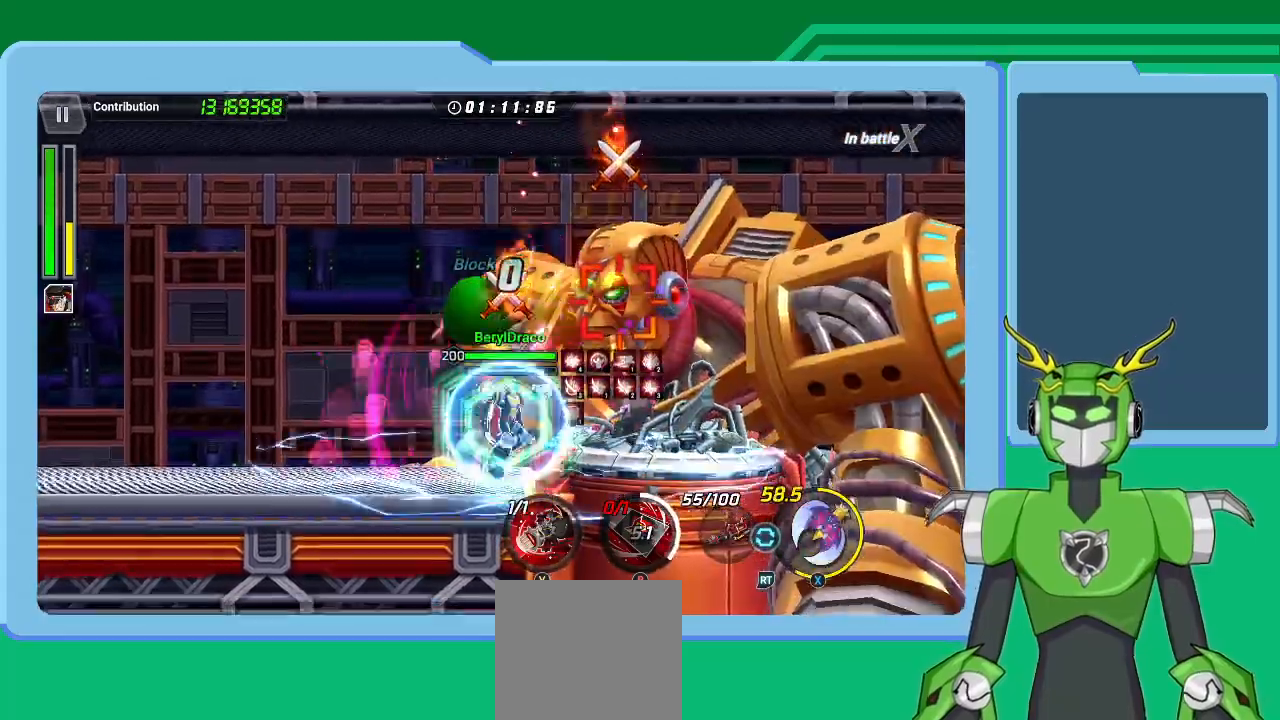
{"buttons": ["Y"], "left_stick": "right", "right_stick": "center", "events": [[67, "A", "up"], [67, "L2", "up"], [67, "X", "up"], [100, "L2", "down"], [133, "A", "down"], [133, "X", "down"], [233, "A", "up"], [233, "L2", "up"], [233, "X", "up"], [300, "L2", "down"], [333, "A", "down"], [333, "X", "down"], [400, "X", "up"], [433, "A", "up"], [433, "left_stick", "right"], [467, "L2", "up"], [467, "Y", "down"]]}
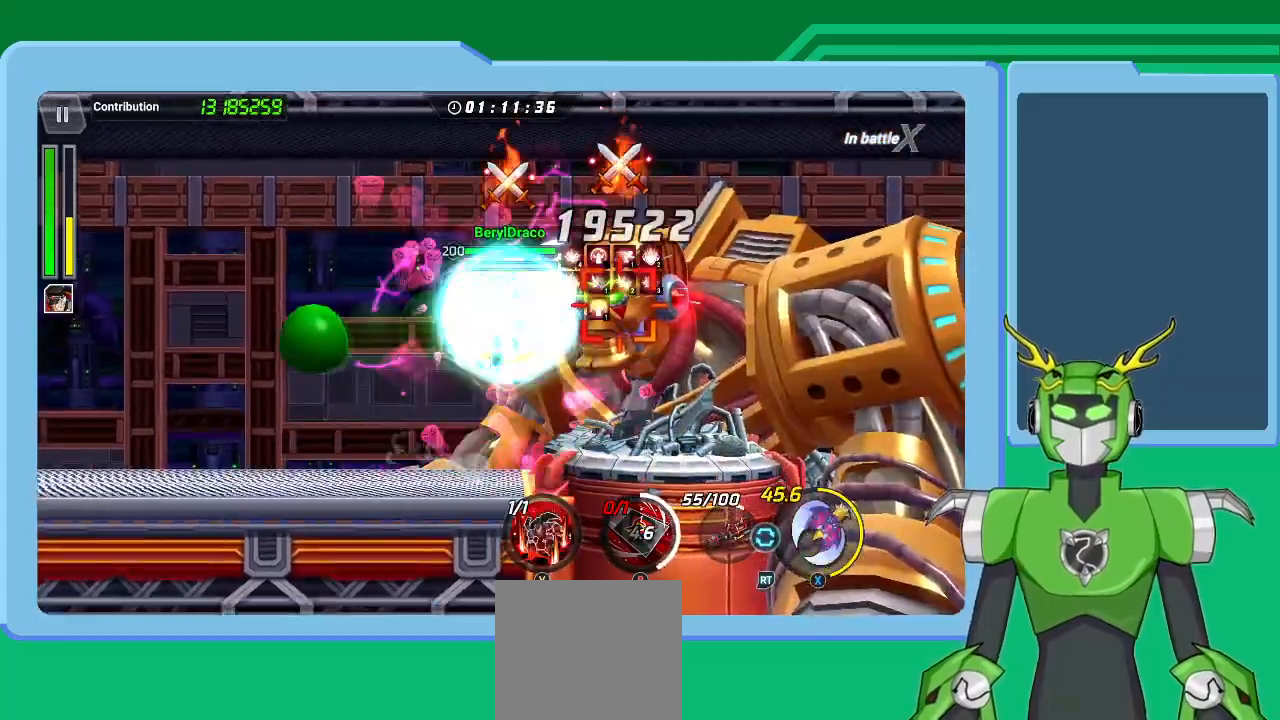
{"buttons": ["Y"], "left_stick": "up-right", "right_stick": "center", "events": [[33, "L2", "down"], [33, "Y", "up"], [100, "L2", "up"], [133, "Y", "down"], [200, "Y", "up"], [200, "left_stick", "center"], [300, "Y", "down"], [300, "left_stick", "right"], [400, "Y", "up"], [467, "Y", "down"], [467, "left_stick", "up-right"]]}
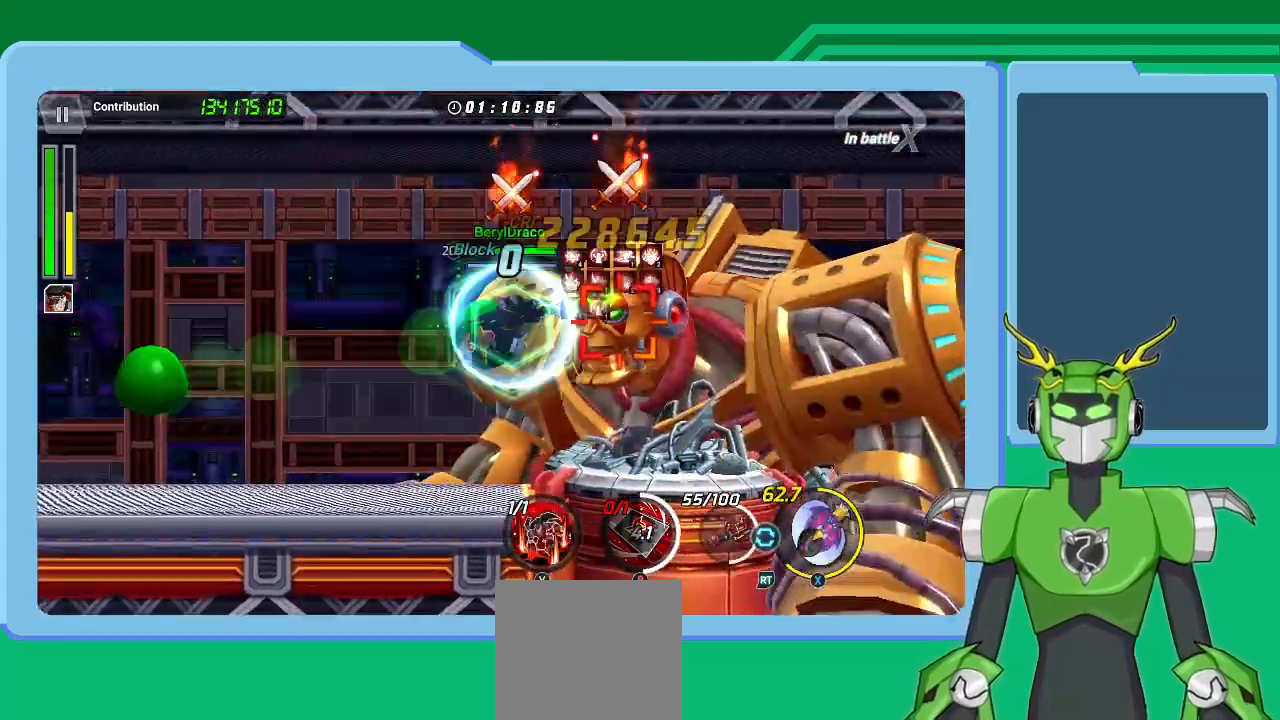
{"buttons": ["Y"], "left_stick": "center", "right_stick": "center", "events": [[67, "L2", "down"], [67, "Y", "up"], [167, "L2", "up"], [167, "Y", "down"], [267, "Y", "up"], [267, "left_stick", "right"], [300, "Y", "down"], [400, "left_stick", "center"], [433, "Y", "up"], [467, "Y", "down"]]}
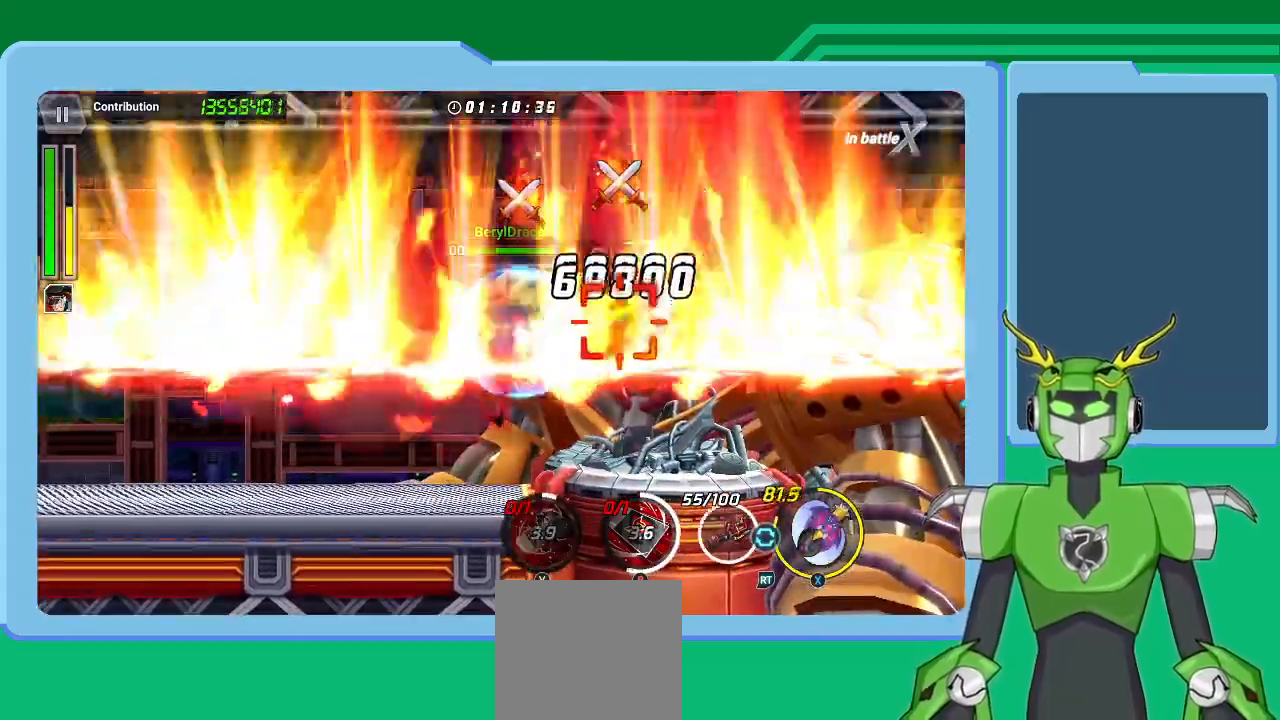
{"buttons": ["L2"], "left_stick": "up-right", "right_stick": "center", "events": [[67, "L2", "down"], [67, "left_stick", "up-right"], [100, "Y", "up"], [200, "X", "down"], [367, "R2", "down"], [433, "X", "up"], [500, "R2", "up"]]}
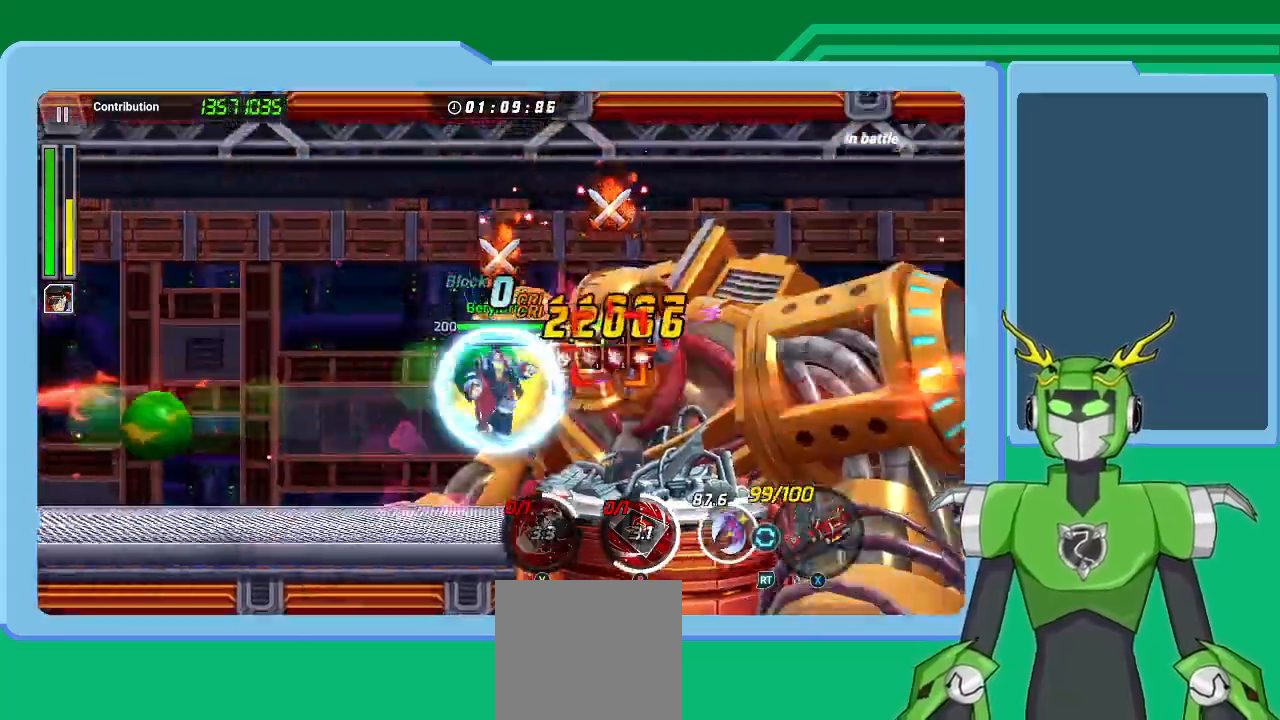
{"buttons": ["A", "X", "L2", "R2"], "left_stick": "up-right", "right_stick": "center", "events": [[33, "A", "down"], [33, "X", "down"], [67, "R2", "down"], [133, "R2", "up"], [133, "X", "up"], [167, "A", "up"], [200, "R2", "down"], [233, "A", "down"], [233, "X", "down"], [300, "X", "up"], [333, "A", "up"], [333, "L2", "up"], [333, "R2", "up"], [400, "A", "down"], [400, "L2", "down"], [400, "R2", "down"], [400, "X", "down"]]}
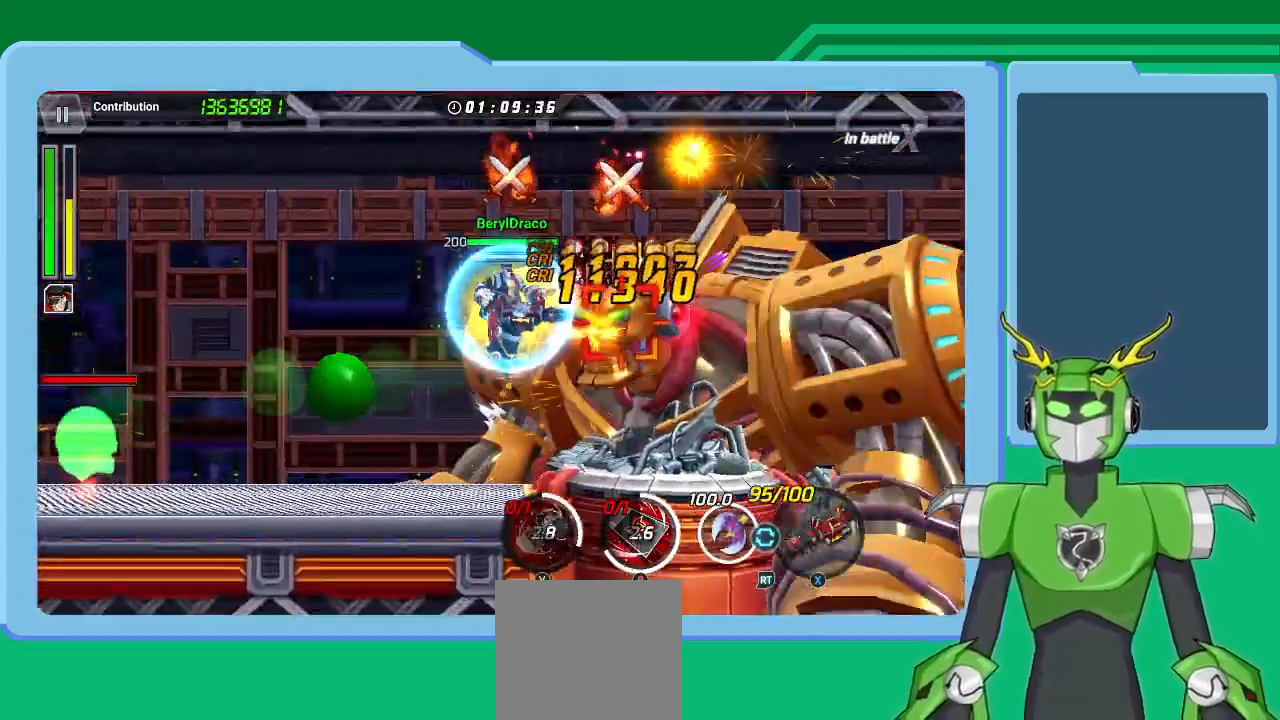
{"buttons": ["L2"], "left_stick": "up-right", "right_stick": "center", "events": [[33, "A", "up"], [33, "X", "up"], [67, "L2", "up"], [67, "R2", "up"], [100, "L2", "down"], [100, "R2", "down"], [133, "A", "down"], [133, "X", "down"], [233, "A", "up"], [267, "L2", "up"], [267, "X", "up"], [300, "L2", "down"], [300, "R2", "up"], [333, "A", "down"], [333, "R2", "down"], [333, "X", "down"], [467, "A", "up"], [467, "L2", "up"], [467, "R2", "up"], [467, "X", "up"], [500, "L2", "down"]]}
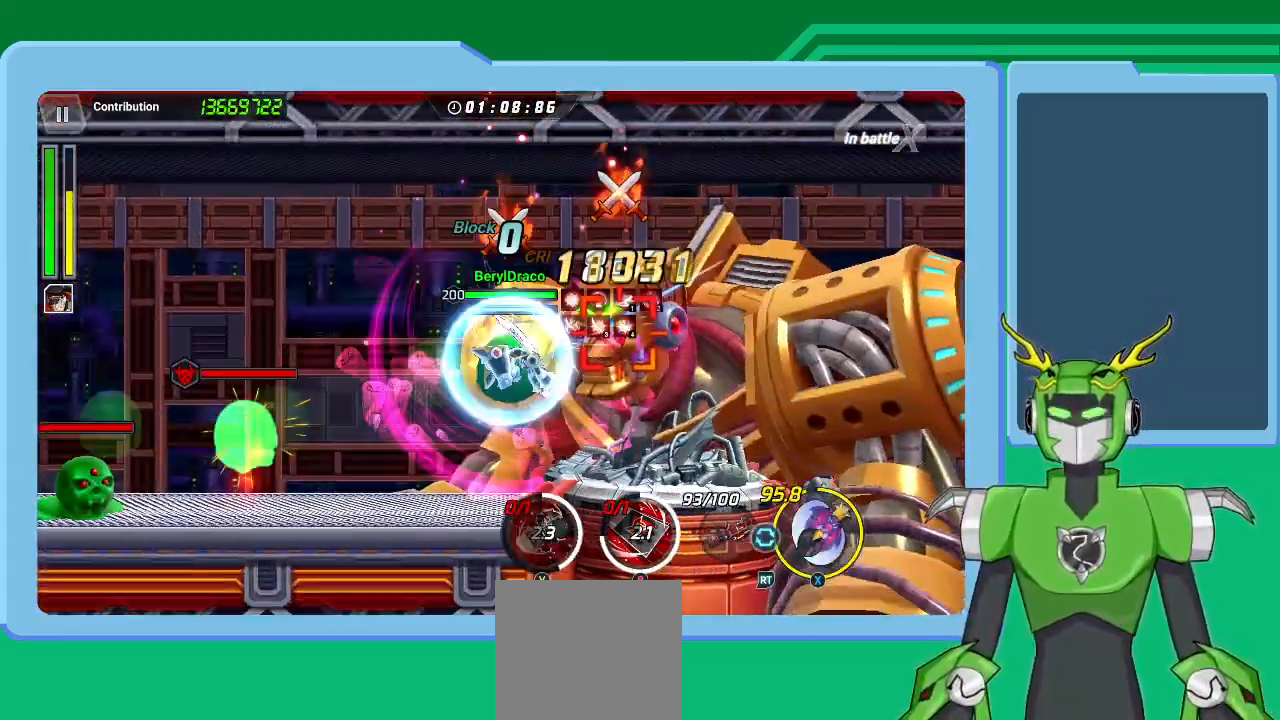
{"buttons": ["A", "X", "L2", "R2"], "left_stick": "up-right", "right_stick": "center", "events": [[67, "R2", "down"], [67, "X", "down"], [133, "R2", "up"], [167, "L2", "up"], [200, "X", "up"], [233, "L2", "down"], [233, "X", "down"], [267, "A", "down"], [267, "R2", "down"], [367, "A", "up"], [367, "R2", "up"], [367, "X", "up"], [400, "L2", "up"], [433, "A", "down"], [433, "L2", "down"], [467, "R2", "down"], [467, "X", "down"]]}
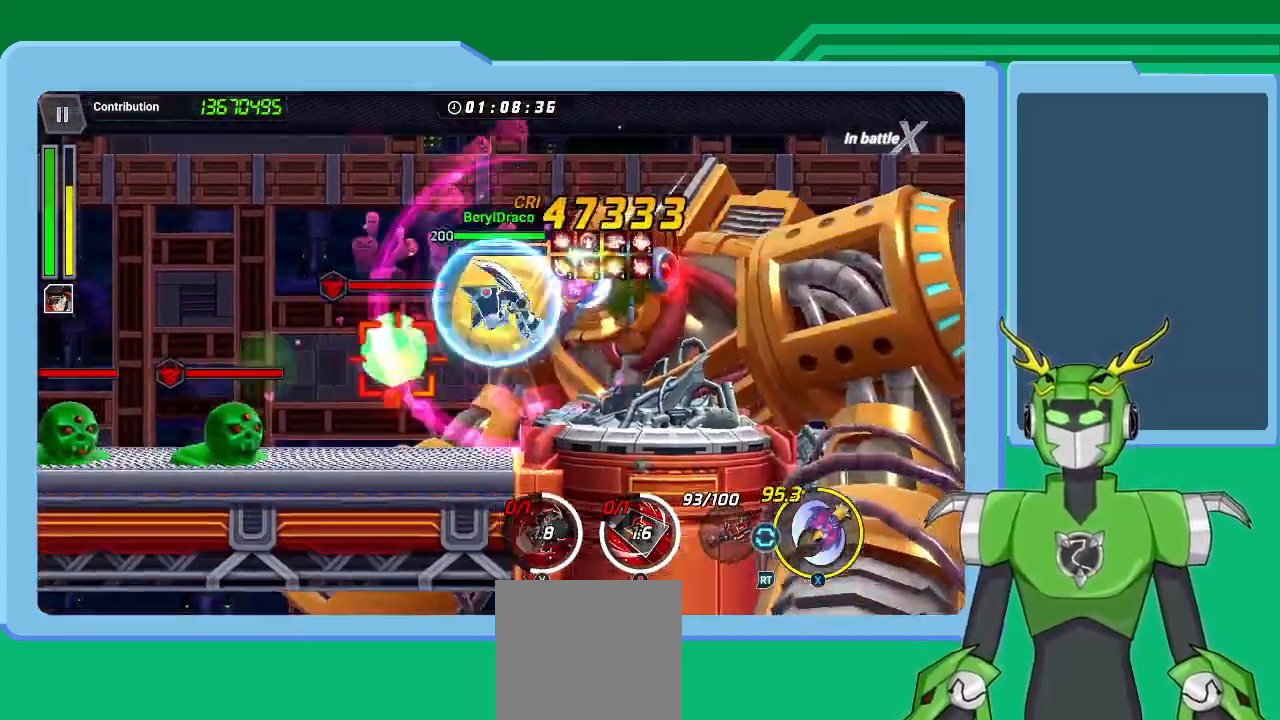
{"buttons": ["L2"], "left_stick": "up-right", "right_stick": "center", "events": [[33, "X", "up"], [67, "A", "up"], [67, "L2", "up"], [100, "L2", "down"], [100, "R2", "up"], [133, "X", "down"], [167, "A", "down"], [233, "A", "up"], [233, "X", "up"], [267, "L2", "up"], [300, "L2", "down"], [367, "A", "down"], [367, "X", "down"], [433, "L2", "up"], [467, "A", "up"], [467, "X", "up"], [500, "L2", "down"]]}
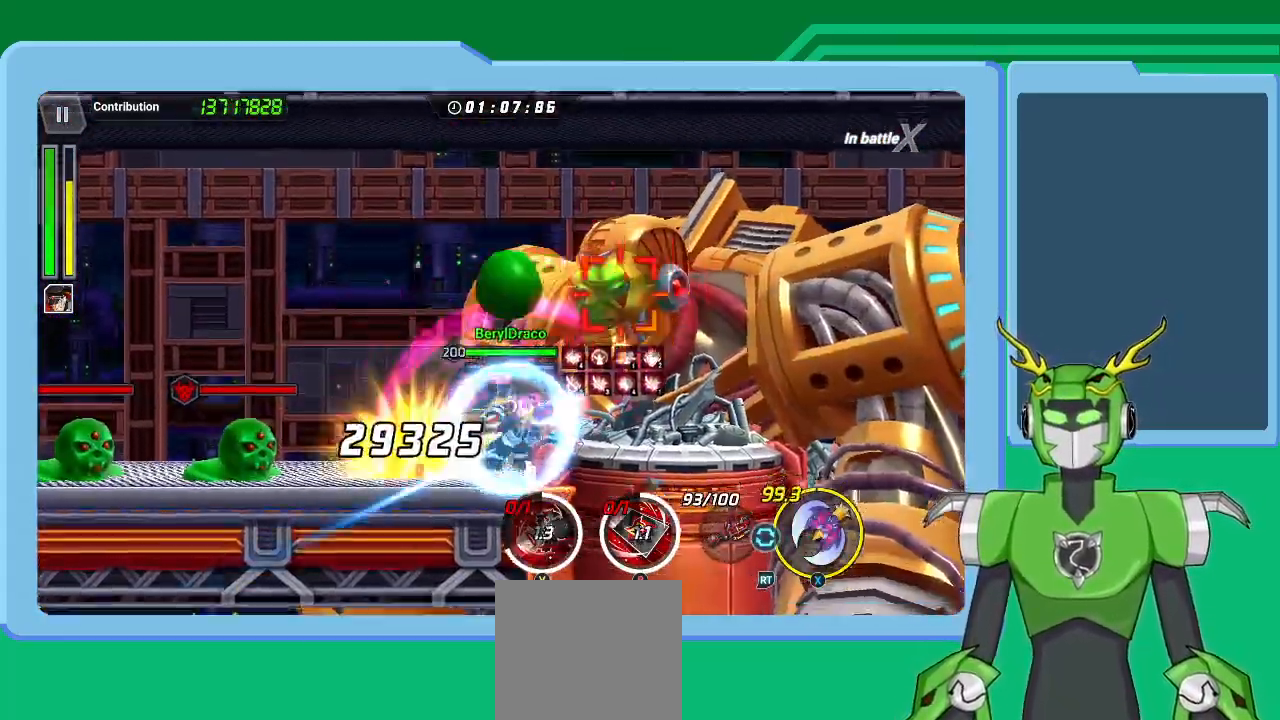
{"buttons": ["X", "L2"], "left_stick": "up-right", "right_stick": "center", "events": [[33, "X", "down"], [133, "L2", "up"], [200, "L2", "down"], [233, "R2", "down"], [333, "L2", "up"], [333, "X", "up"], [367, "R2", "up"], [400, "X", "down"], [433, "L2", "down"], [433, "R2", "down"], [500, "R2", "up"]]}
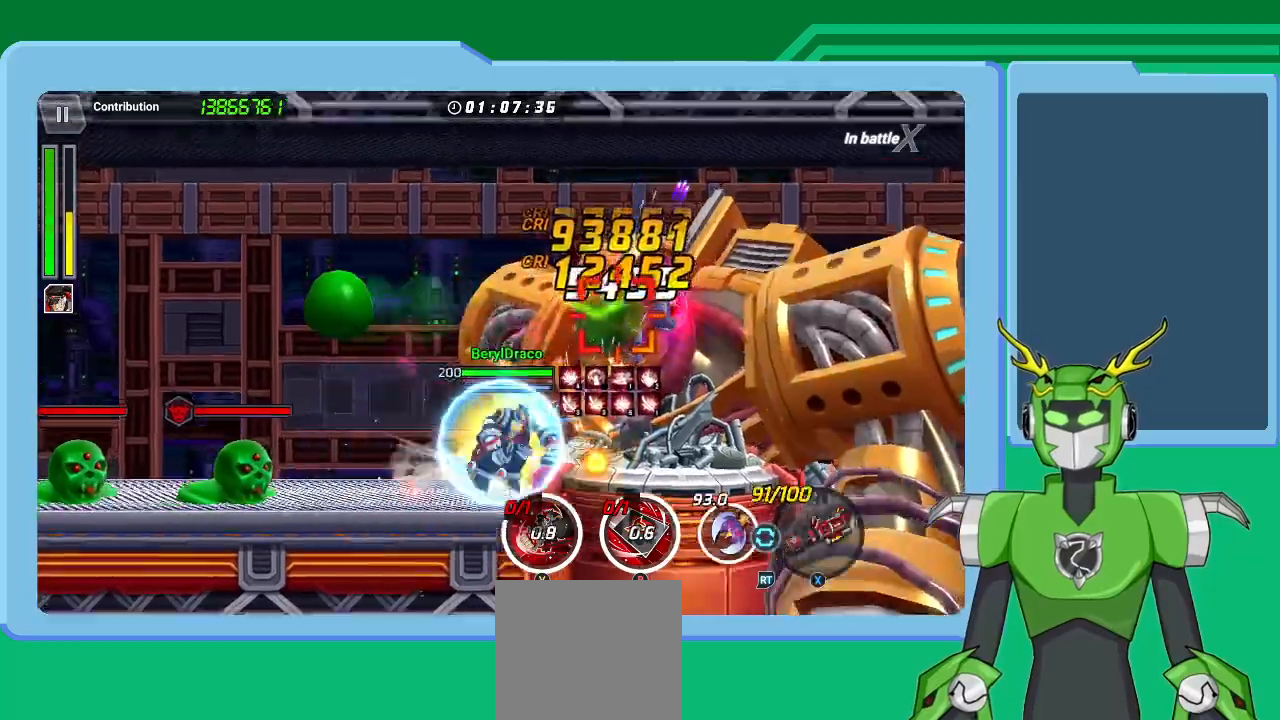
{"buttons": ["X", "L2", "R2"], "left_stick": "up-right", "right_stick": "center", "events": [[33, "L2", "up"], [67, "L2", "down"], [67, "X", "up"], [100, "X", "down"], [133, "R2", "down"], [233, "L2", "up"], [233, "R2", "up"], [300, "L2", "down"], [367, "L2", "up"], [467, "L2", "down"], [500, "R2", "down"]]}
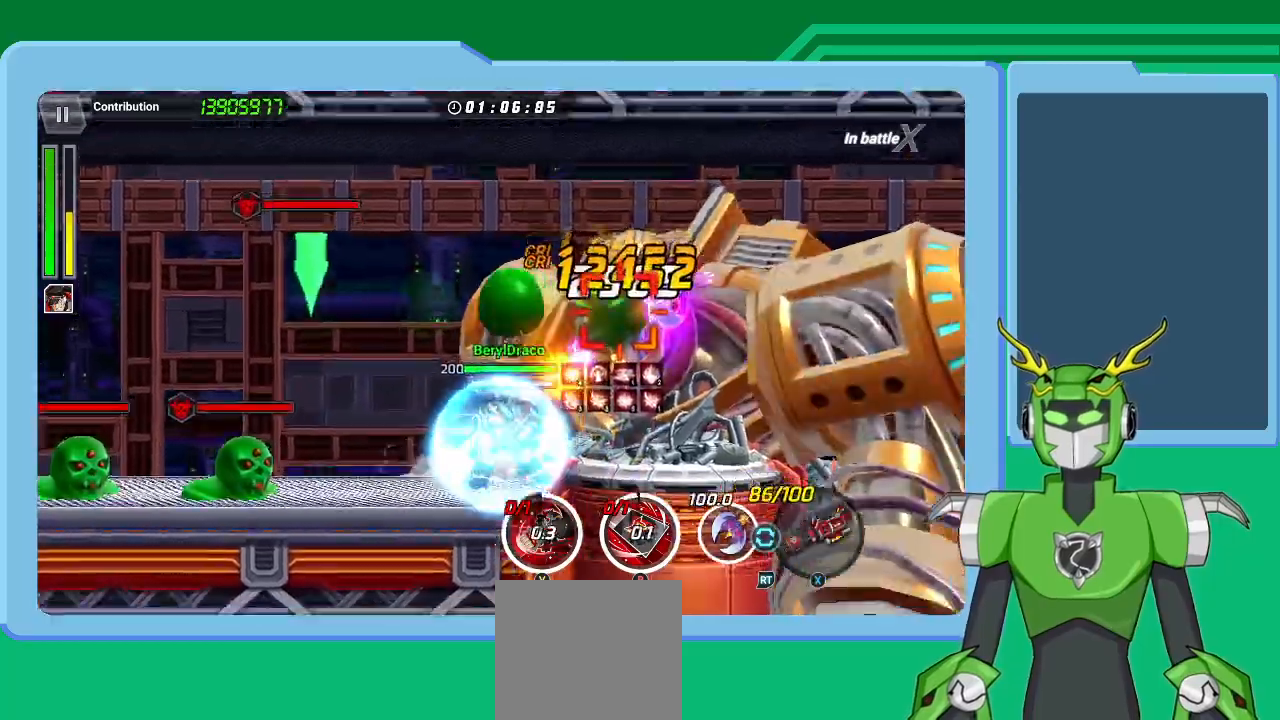
{"buttons": ["A", "X"], "left_stick": "up-right", "right_stick": "center", "events": [[100, "L2", "up"], [133, "R2", "up"], [167, "L2", "down"], [200, "R2", "down"], [300, "L2", "up"], [300, "R2", "up"], [367, "L2", "down"], [367, "R2", "down"], [433, "X", "up"], [467, "R2", "up"], [500, "A", "down"], [500, "L2", "up"], [500, "X", "down"]]}
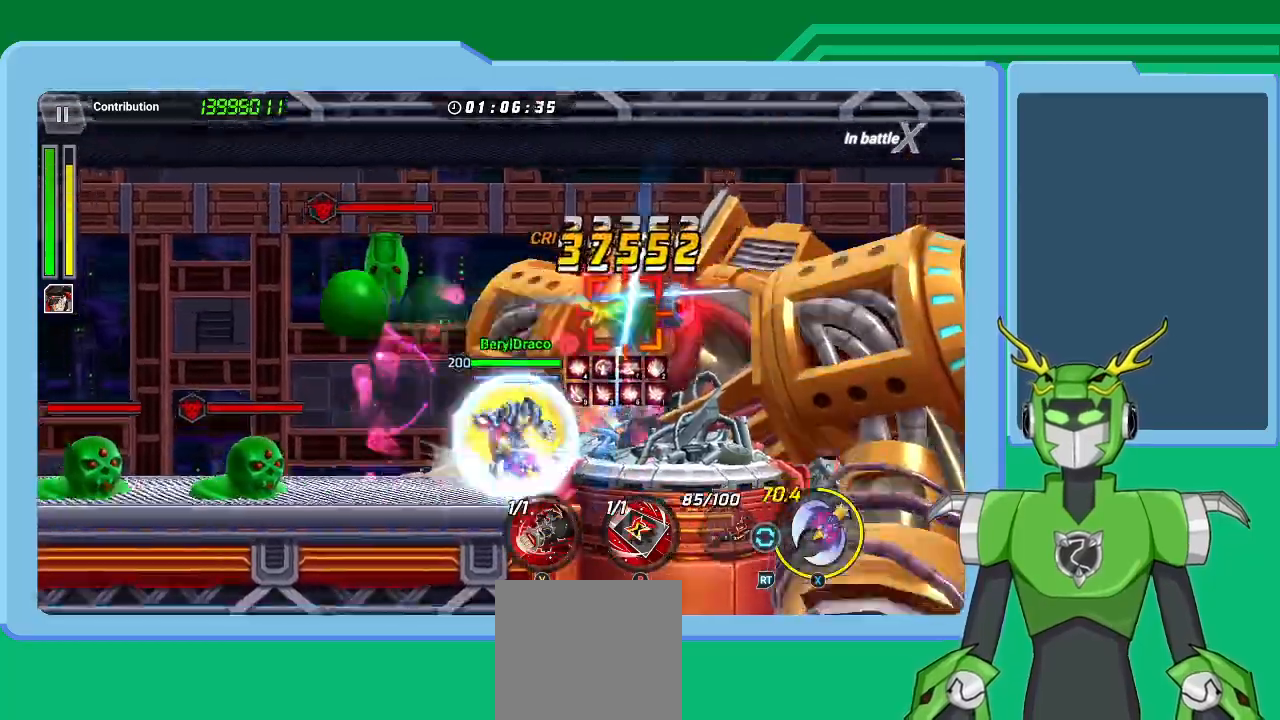
{"buttons": ["L2"], "left_stick": "up-right", "right_stick": "center"}
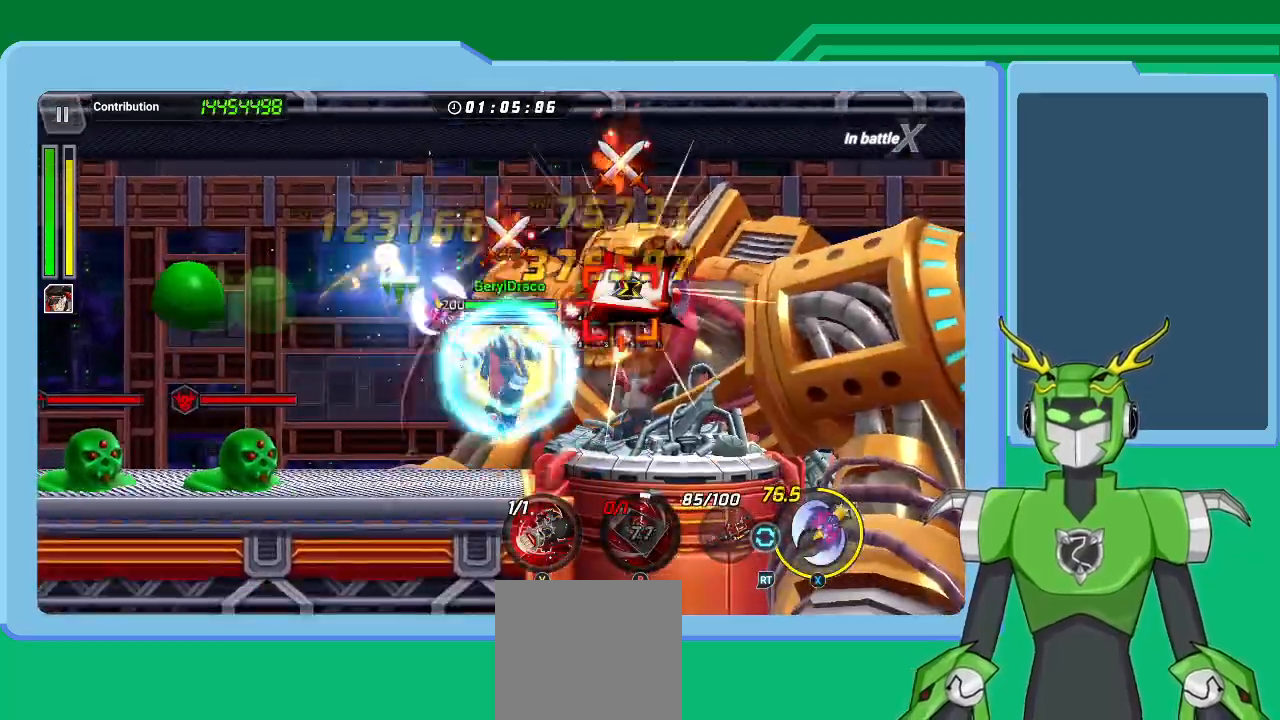
{"buttons": ["Y", "L2"], "left_stick": "up-right", "right_stick": "center"}
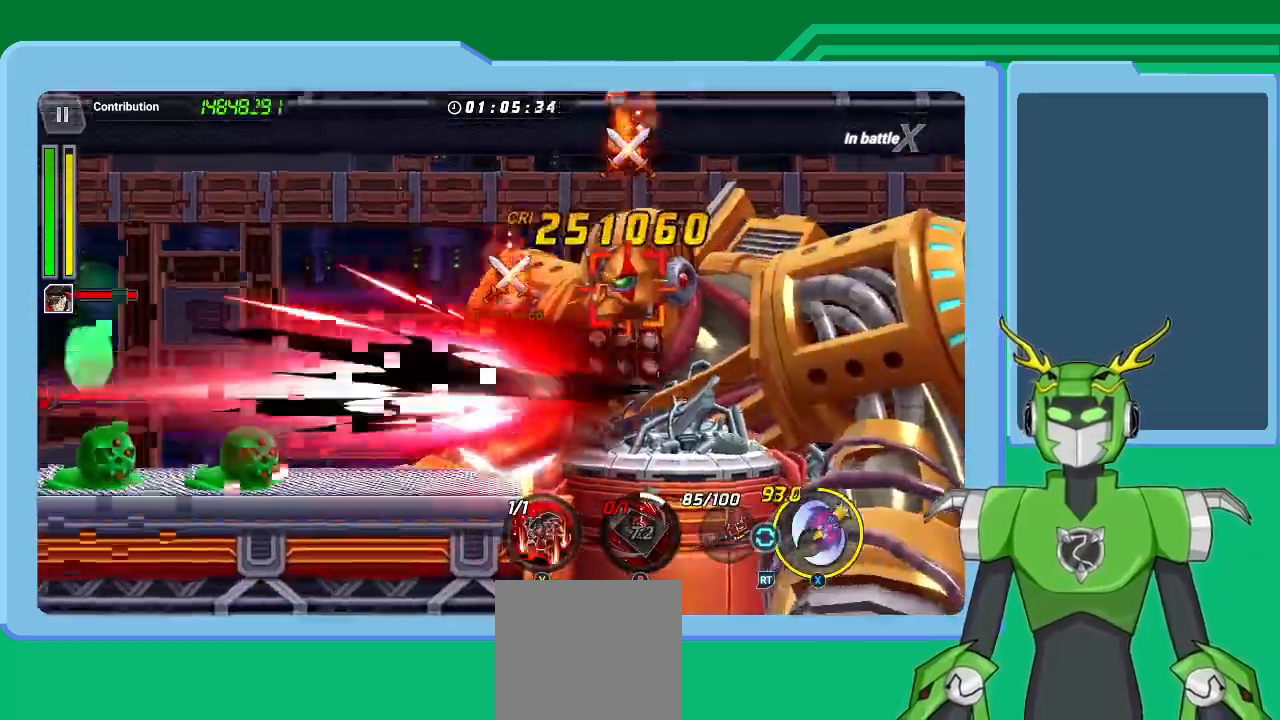
{"buttons": ["Y"], "left_stick": "up-right", "right_stick": "center", "events": [[100, "L2", "up"], [133, "L2", "down"], [133, "Y", "up"], [167, "Y", "down"], [267, "L2", "up"], [267, "Y", "up"], [333, "Y", "down"], [367, "L2", "down"], [433, "Y", "up"], [500, "L2", "up"], [500, "Y", "down"]]}
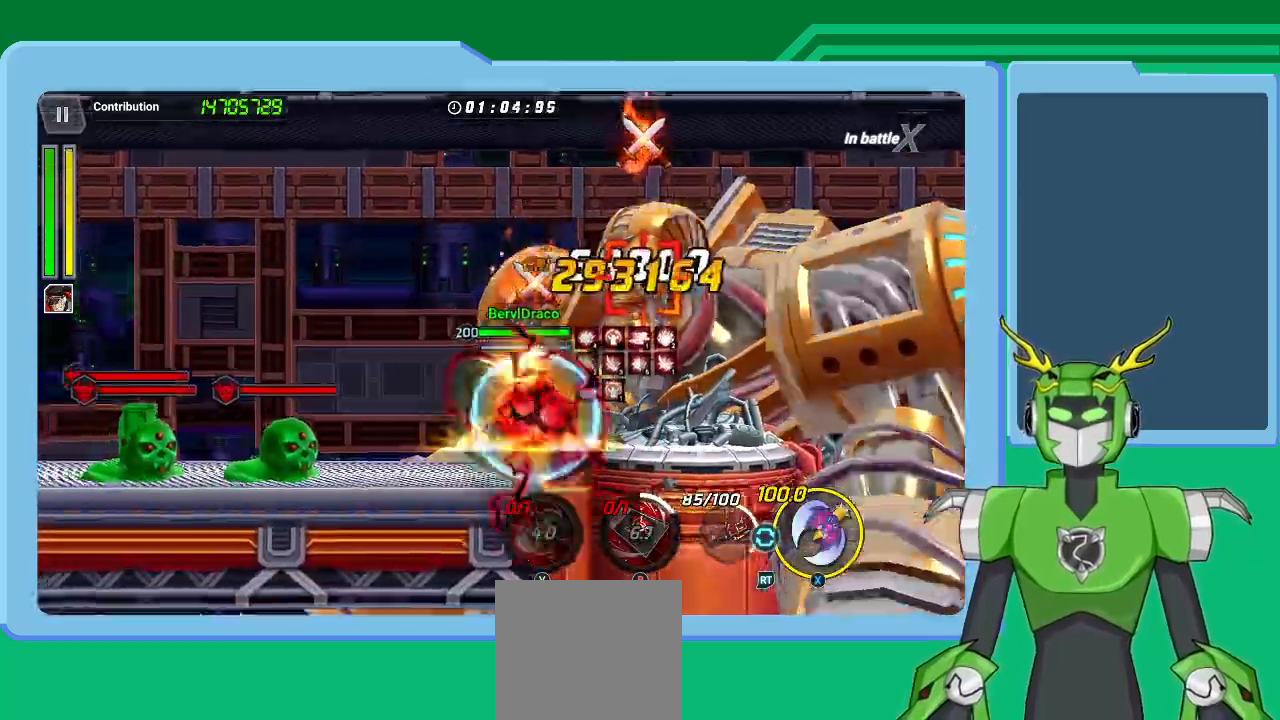
{"buttons": ["L2", "R2"], "left_stick": "up-right", "right_stick": "center", "events": [[133, "L2", "down"], [167, "Y", "up"], [200, "X", "down"], [267, "L2", "up"], [267, "R2", "down"], [333, "L2", "down"], [333, "R2", "up"], [433, "R2", "down"], [467, "L2", "up"], [500, "L2", "down"], [500, "X", "up"]]}
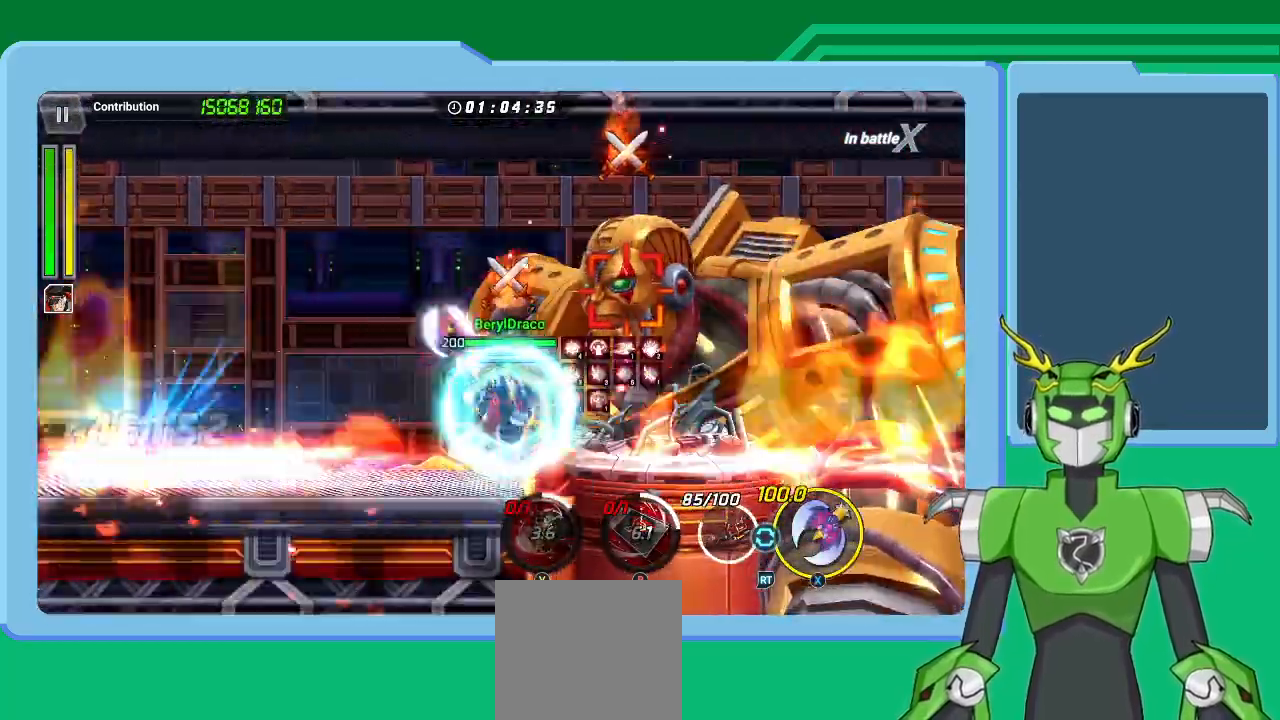
{"buttons": ["A", "X", "L2"], "left_stick": "up-right", "right_stick": "center", "events": [[67, "R2", "up"], [100, "A", "down"], [100, "R2", "down"], [100, "X", "down"], [167, "L2", "up"], [233, "A", "up"], [233, "L2", "down"], [233, "R2", "up"], [233, "X", "up"], [300, "A", "down"], [300, "X", "down"], [400, "L2", "up"], [400, "X", "up"], [433, "A", "up"], [467, "L2", "down"], [500, "A", "down"], [500, "X", "down"]]}
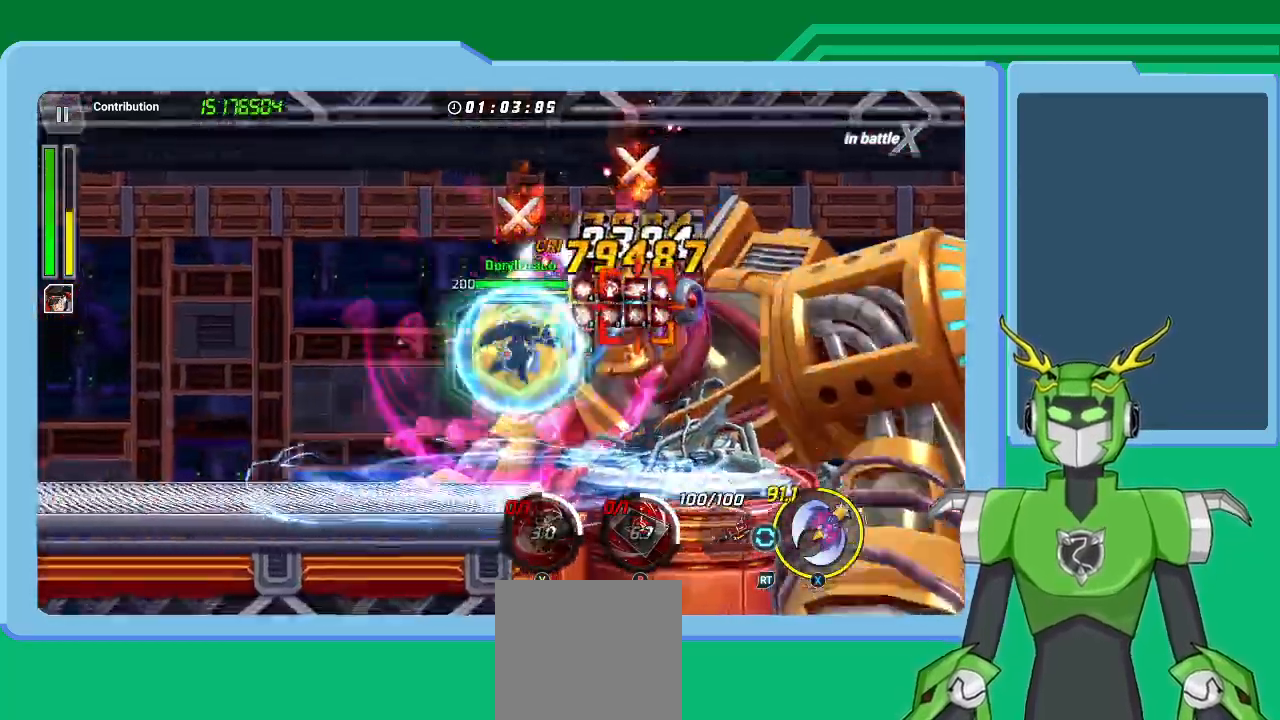
{"buttons": ["L2", "R2"], "left_stick": "up-right", "right_stick": "center", "events": [[133, "A", "up"], [133, "X", "up"], [167, "A", "down"], [167, "X", "down"], [300, "A", "up"], [300, "X", "up"], [333, "R2", "down"], [367, "L2", "up"], [400, "L2", "down"], [400, "X", "down"], [467, "R2", "up"], [467, "X", "up"], [500, "R2", "down"]]}
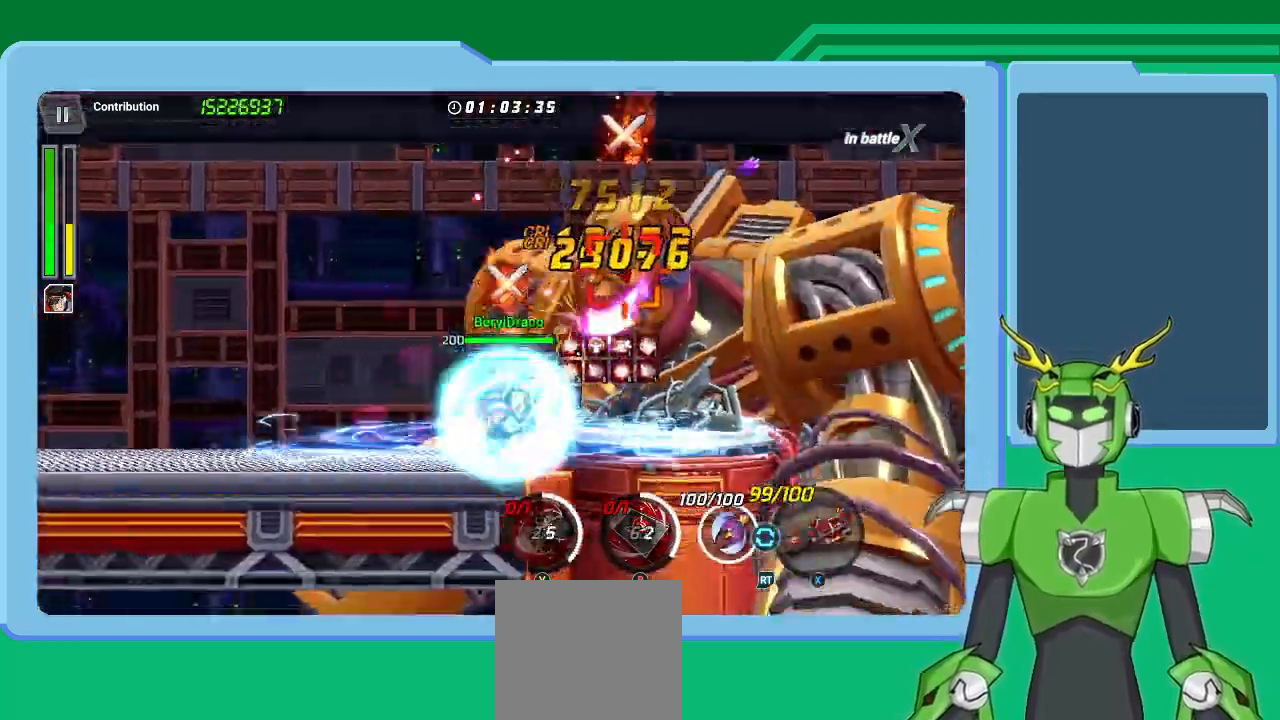
{"buttons": ["A", "R2"], "left_stick": "up-right", "right_stick": "center", "events": [[67, "L2", "up"], [67, "X", "down"], [100, "A", "down"], [100, "L2", "down"], [133, "X", "up"], [167, "A", "up"], [167, "R2", "up"], [267, "R2", "down"], [267, "X", "down"], [300, "L2", "up"], [300, "R2", "up"], [333, "L2", "down"], [367, "X", "up"], [400, "R2", "down"], [433, "A", "down"], [433, "X", "down"], [500, "L2", "up"], [500, "X", "up"]]}
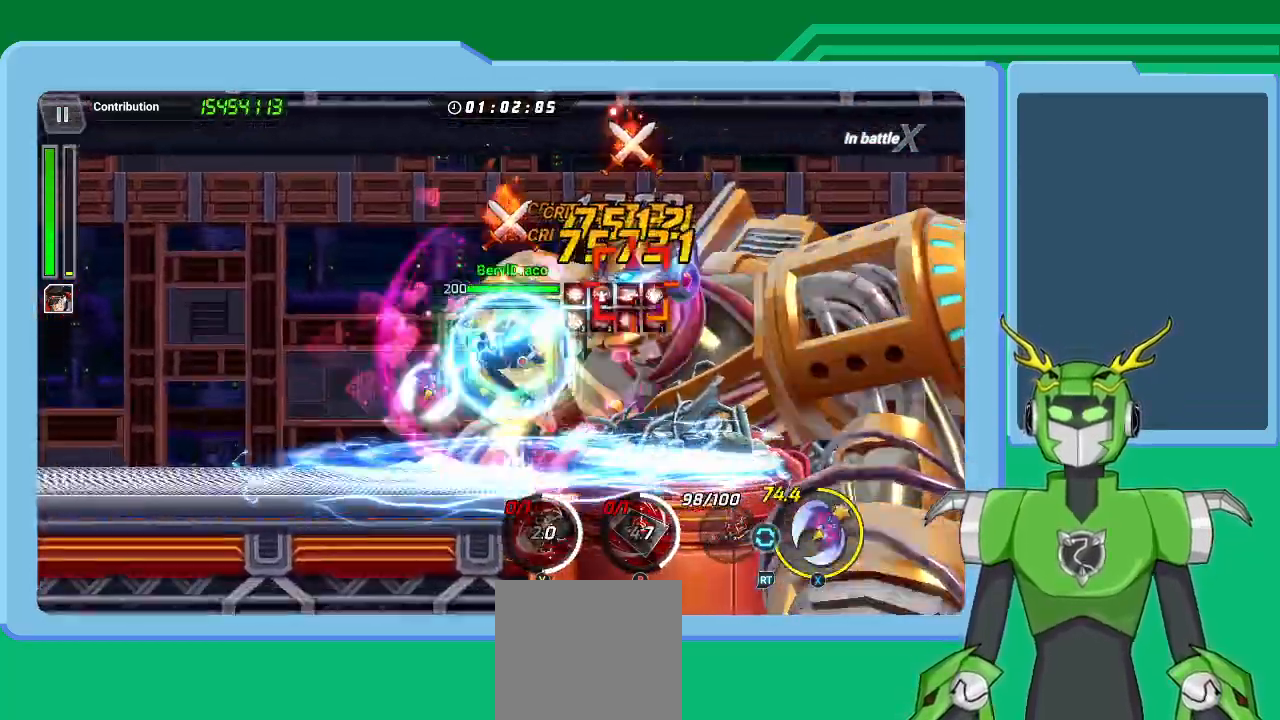
{"buttons": ["L2"], "left_stick": "up-right", "right_stick": "center", "events": [[33, "A", "up"], [67, "L2", "down"], [133, "A", "down"], [133, "X", "down"], [233, "L2", "up"], [233, "R2", "up"], [233, "X", "up"], [267, "A", "up"], [267, "L2", "down"], [300, "A", "down"], [300, "R2", "down"], [300, "X", "down"], [433, "A", "up"], [433, "L2", "up"], [433, "X", "up"], [467, "R2", "up"], [500, "L2", "down"]]}
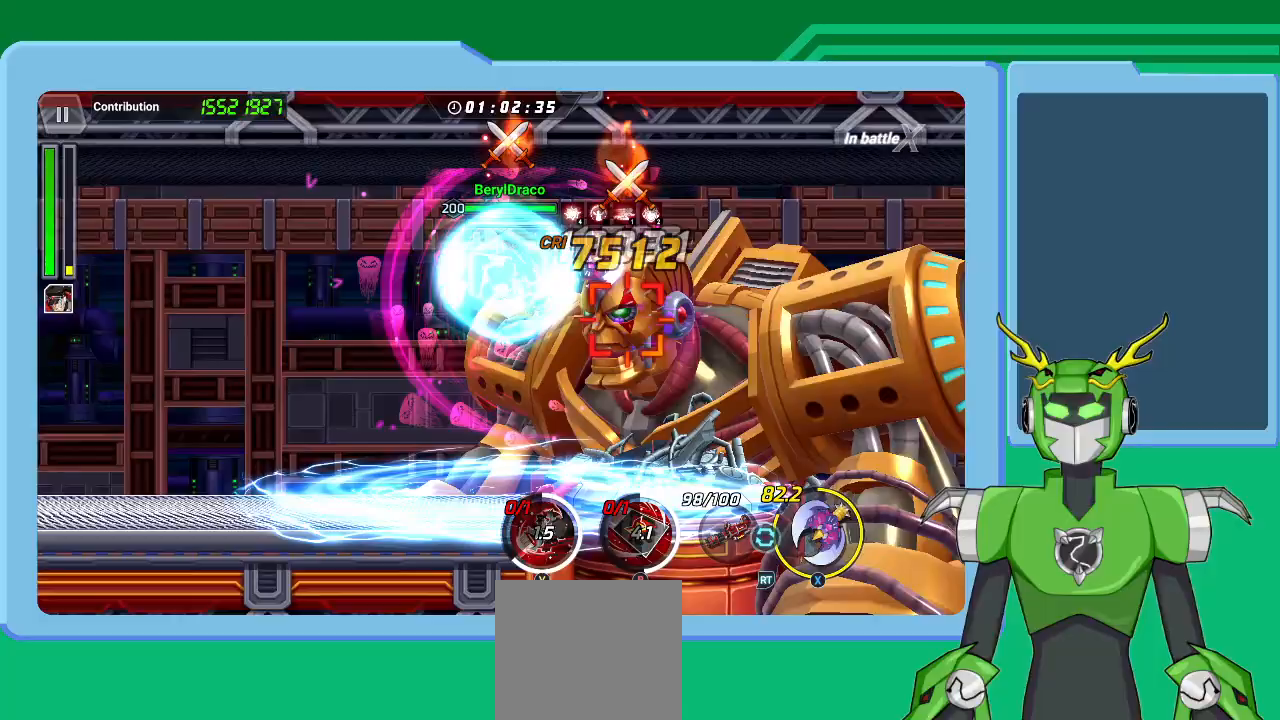
{"buttons": ["A", "X", "L2", "R2"], "left_stick": "up-right", "right_stick": "center", "events": [[33, "A", "down"], [33, "R2", "down"], [33, "X", "down"], [133, "A", "up"], [133, "L2", "up"], [133, "X", "up"], [200, "L2", "down"], [200, "R2", "up"], [233, "A", "down"], [233, "R2", "down"], [233, "X", "down"], [300, "L2", "up"], [367, "A", "up"], [367, "X", "up"], [400, "L2", "down"], [400, "R2", "up"], [467, "A", "down"], [467, "R2", "down"], [467, "X", "down"]]}
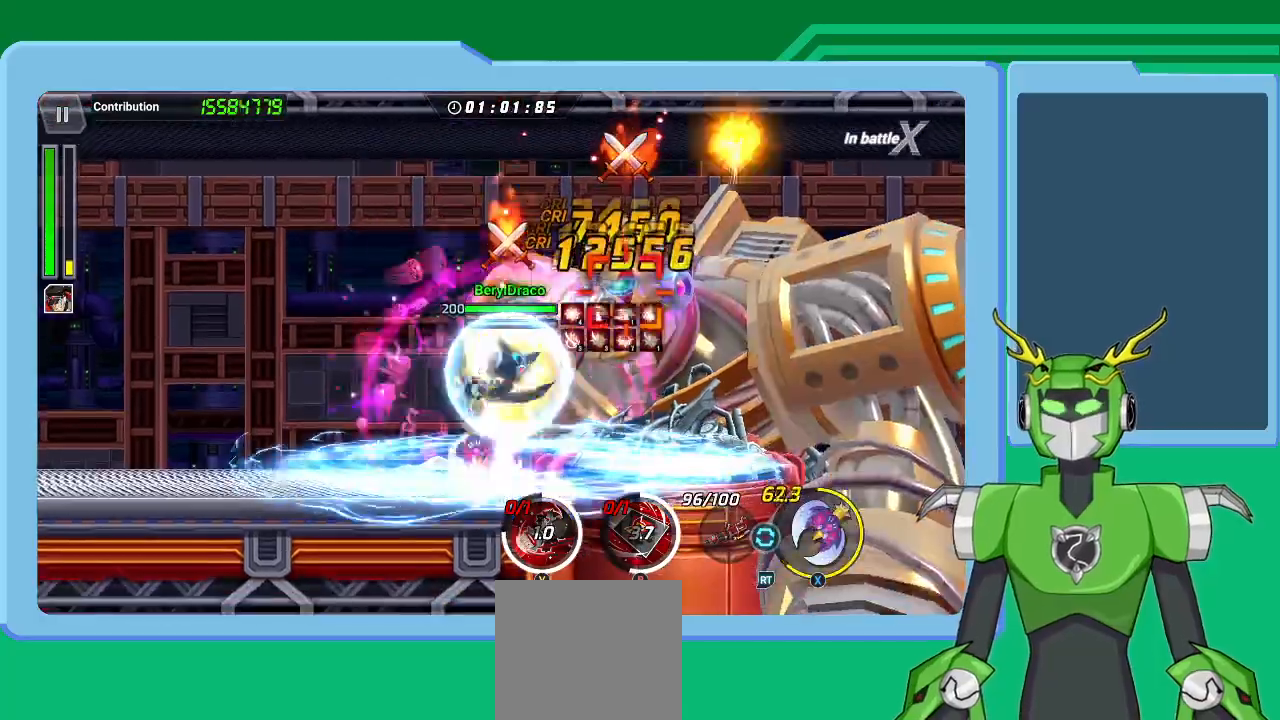
{"buttons": [], "left_stick": "right", "right_stick": "center", "events": [[67, "A", "up"], [67, "L2", "up"], [67, "X", "up"], [100, "L2", "down"], [100, "R2", "up"], [167, "A", "down"], [167, "X", "down"], [233, "L2", "up"], [233, "X", "up"], [300, "A", "up"], [300, "L2", "down"], [367, "A", "down"], [367, "R2", "down"], [367, "X", "down"], [467, "R2", "up"], [467, "X", "up"], [500, "A", "up"], [500, "L2", "up"], [500, "left_stick", "right"]]}